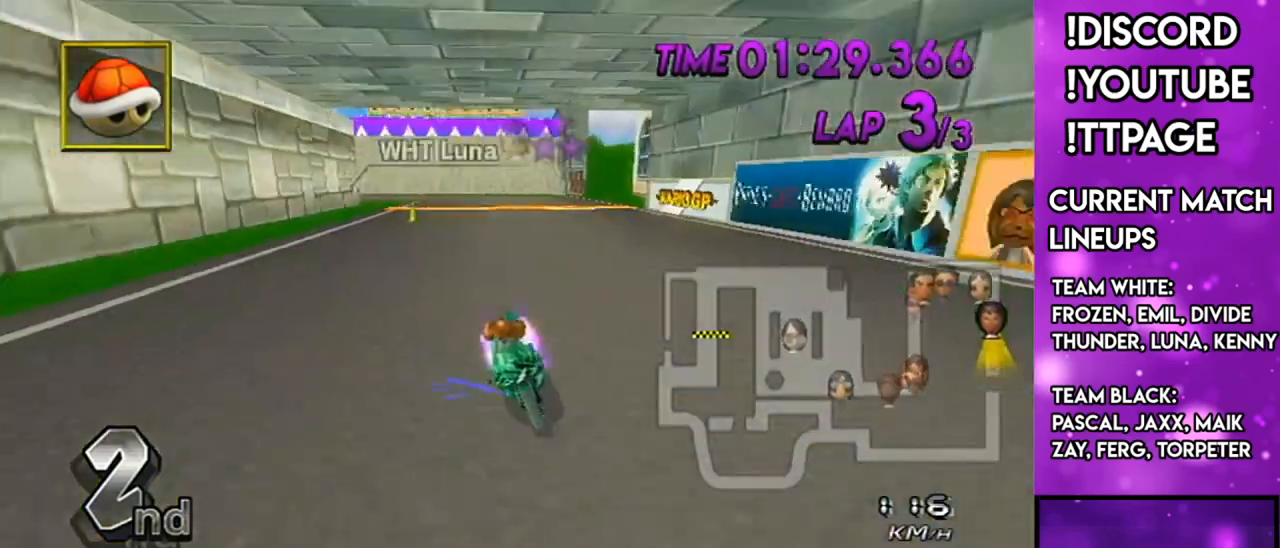
Gameplay with a controller (Nintendo layout); each line is a JSON object with the inputs held at the frame after it. "events" lists button and stick changes between this image and that frame as [ms after this image, input, new state], when the widget could be followed in between. Not read: L3 R3.
{"buttons": ["A", "DPAD_UP", "DPAD_LEFT"], "left_stick": "left", "right_stick": "center", "events": [[67, "X", "up"], [384, "R1", "up"], [434, "DPAD_LEFT", "down"], [434, "DPAD_UP", "down"]]}
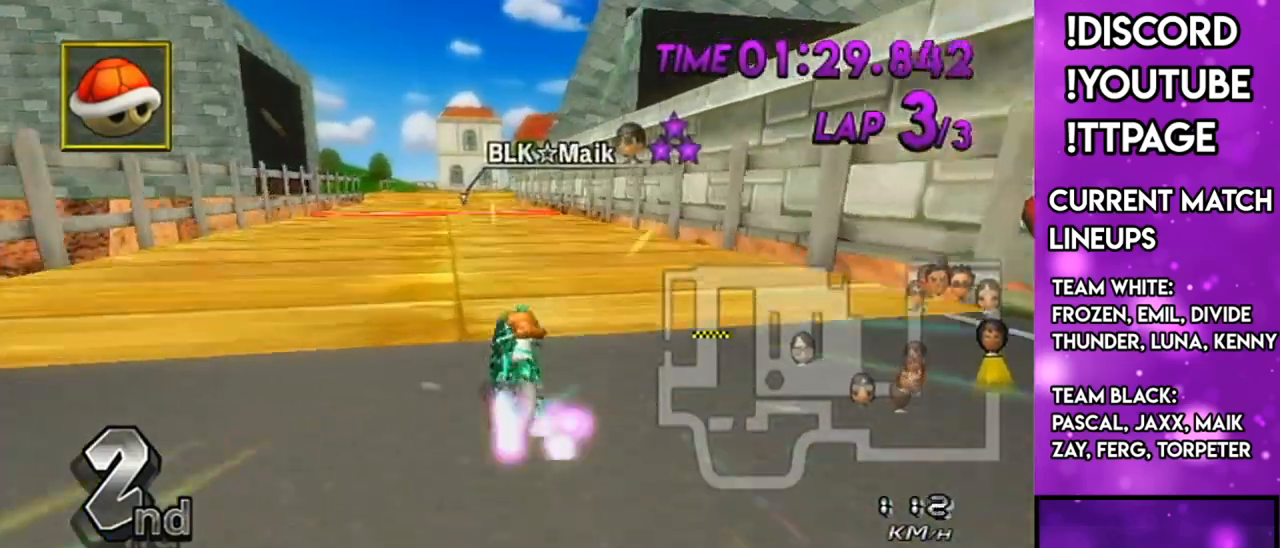
{"buttons": ["A"], "left_stick": "center", "right_stick": "center", "events": [[33, "DPAD_LEFT", "up"], [33, "DPAD_UP", "up"], [233, "X", "down"], [333, "left_stick", "center"], [350, "X", "up"]]}
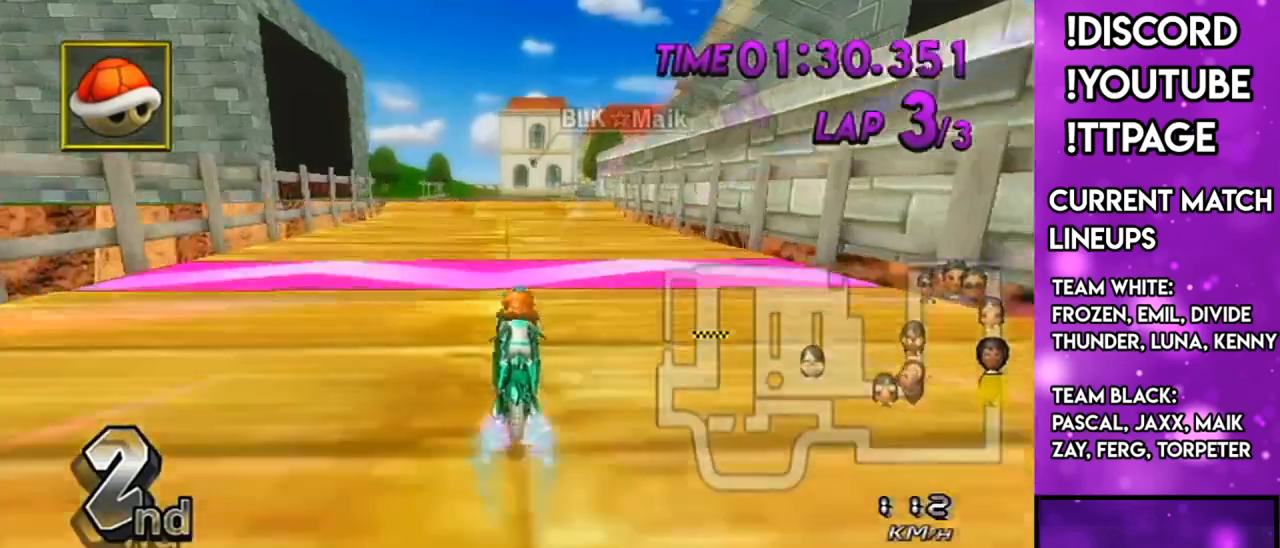
{"buttons": ["A"], "left_stick": "center", "right_stick": "center", "events": []}
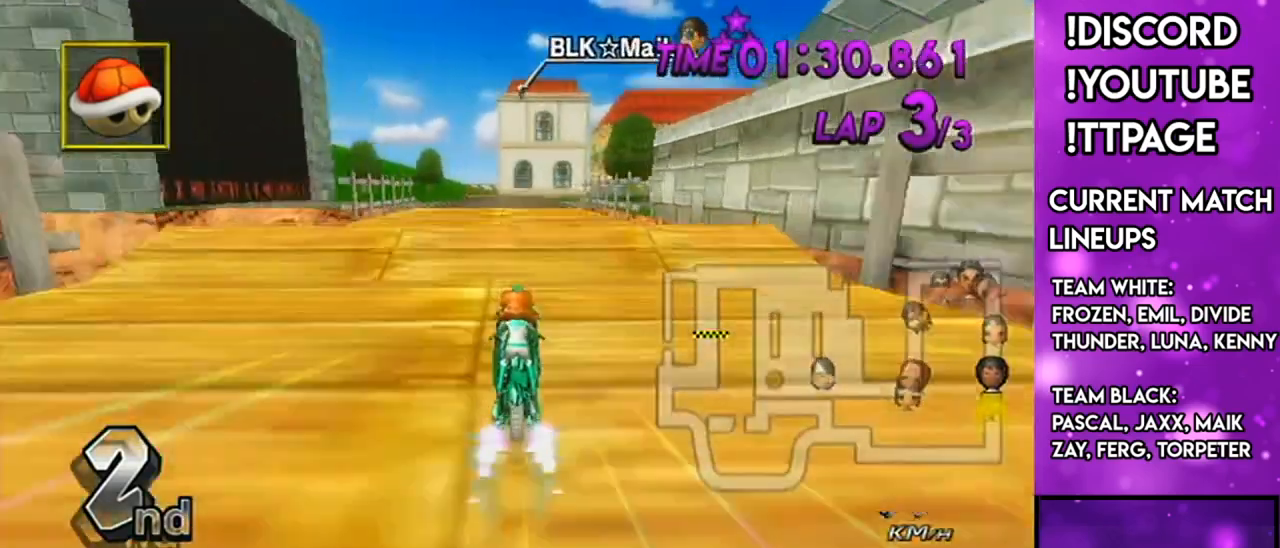
{"buttons": ["A"], "left_stick": "center", "right_stick": "center", "events": [[334, "DPAD_LEFT", "down"], [334, "DPAD_UP", "down"], [417, "DPAD_LEFT", "up"], [417, "DPAD_UP", "up"]]}
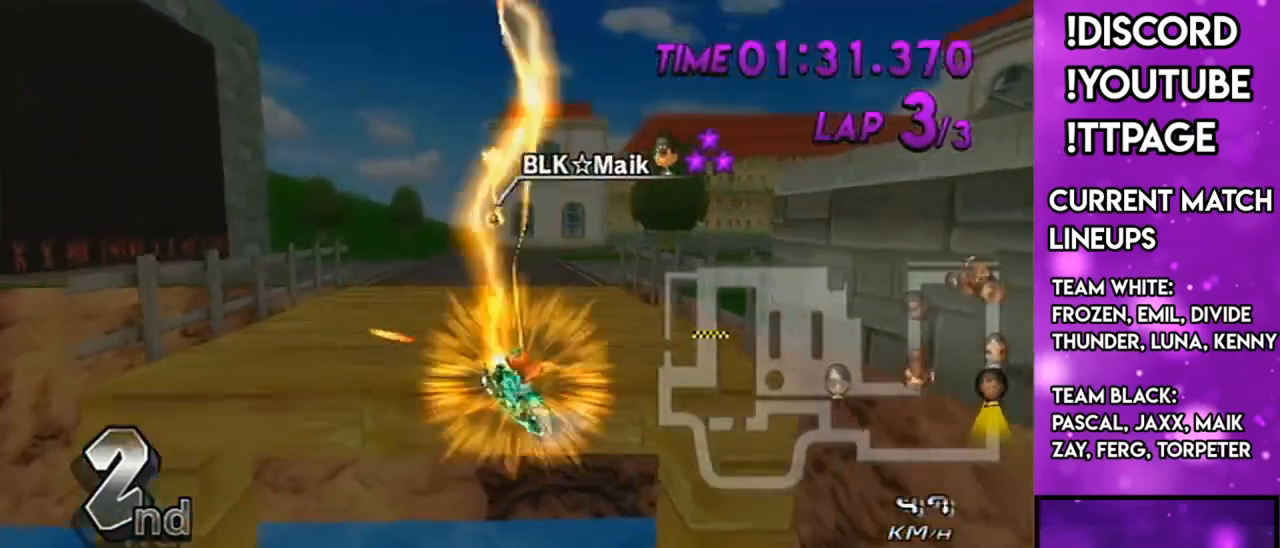
{"buttons": ["A"], "left_stick": "up", "right_stick": "center", "events": [[84, "left_stick", "up"]]}
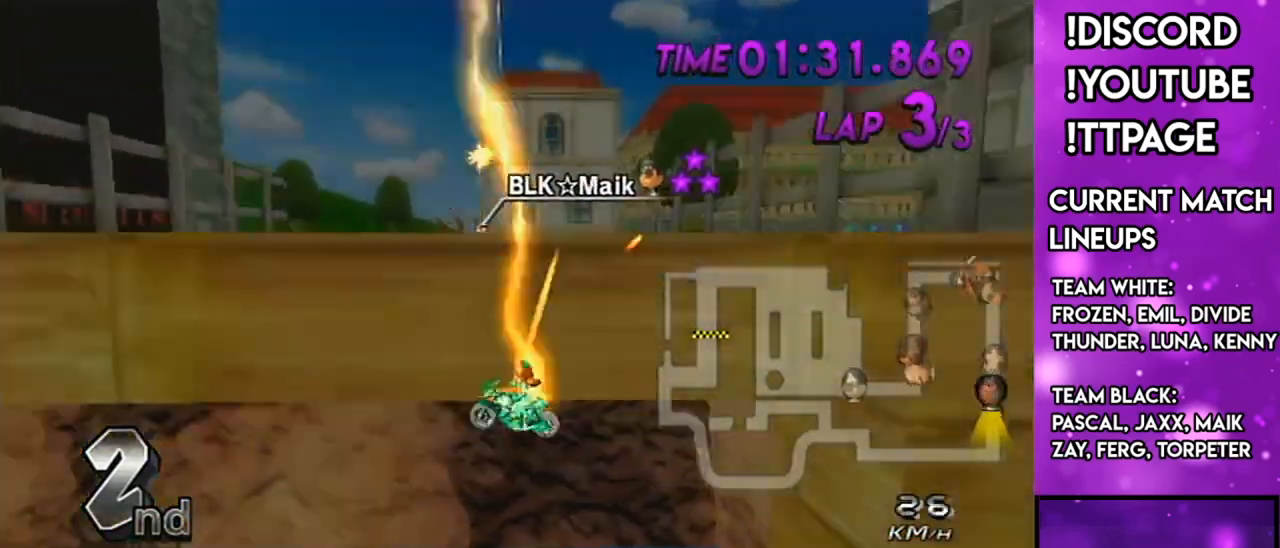
{"buttons": ["A"], "left_stick": "up", "right_stick": "center", "events": []}
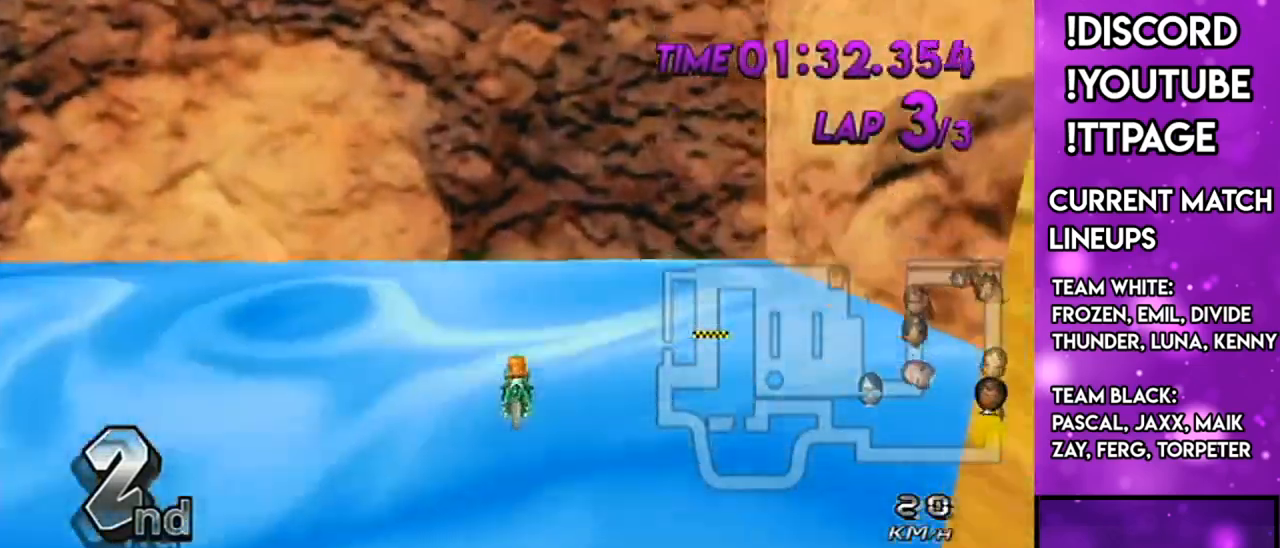
{"buttons": ["A"], "left_stick": "up", "right_stick": "center", "events": []}
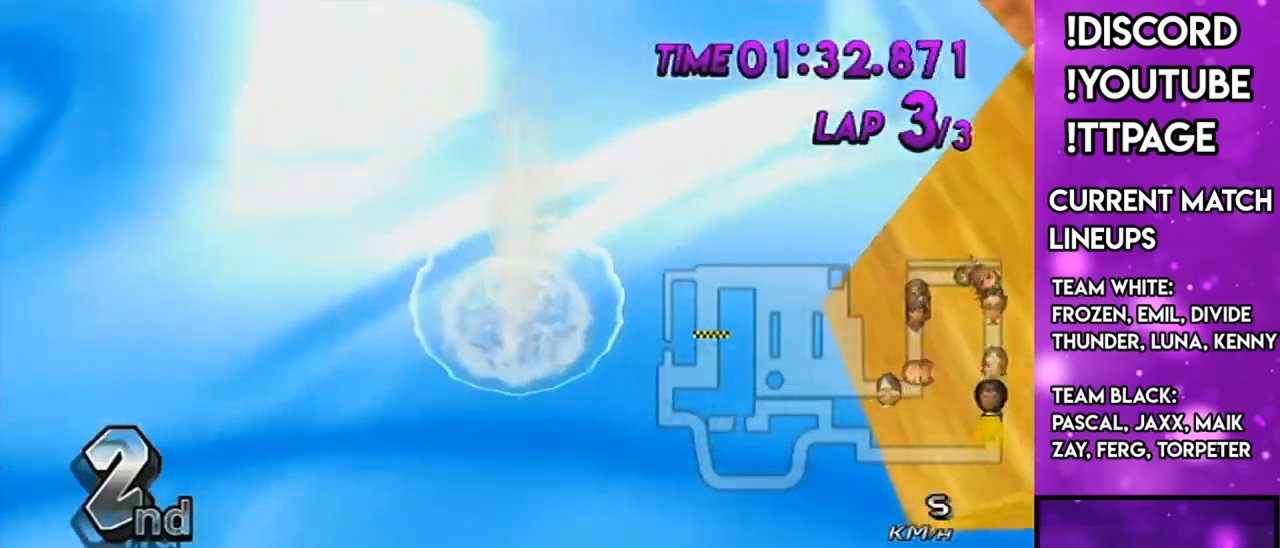
{"buttons": [], "left_stick": "up", "right_stick": "center", "events": [[100, "A", "up"]]}
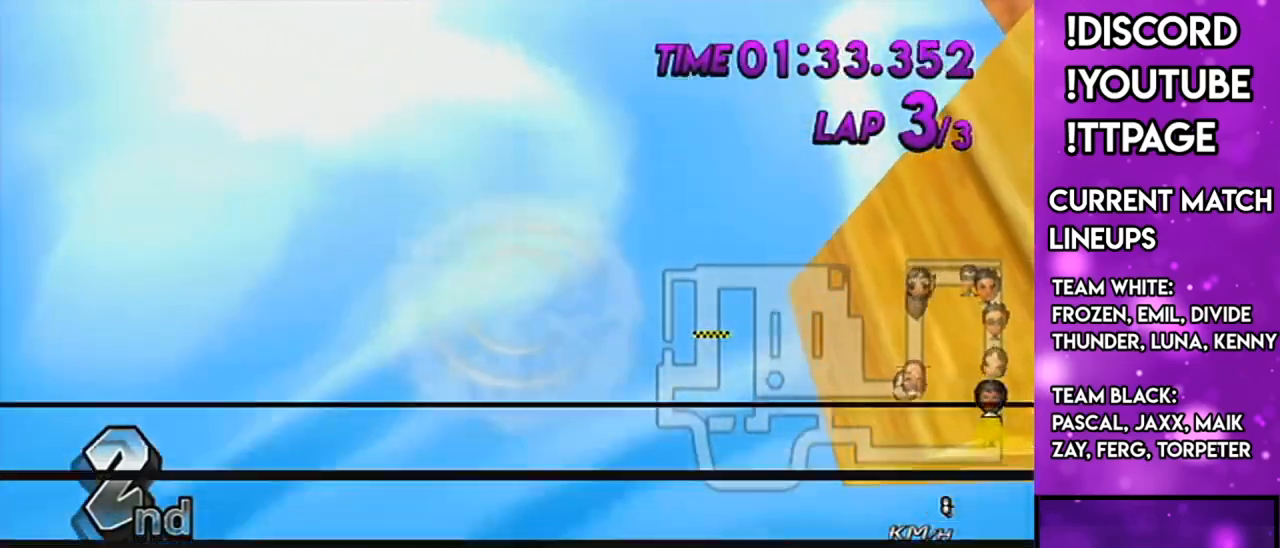
{"buttons": [], "left_stick": "up", "right_stick": "center", "events": []}
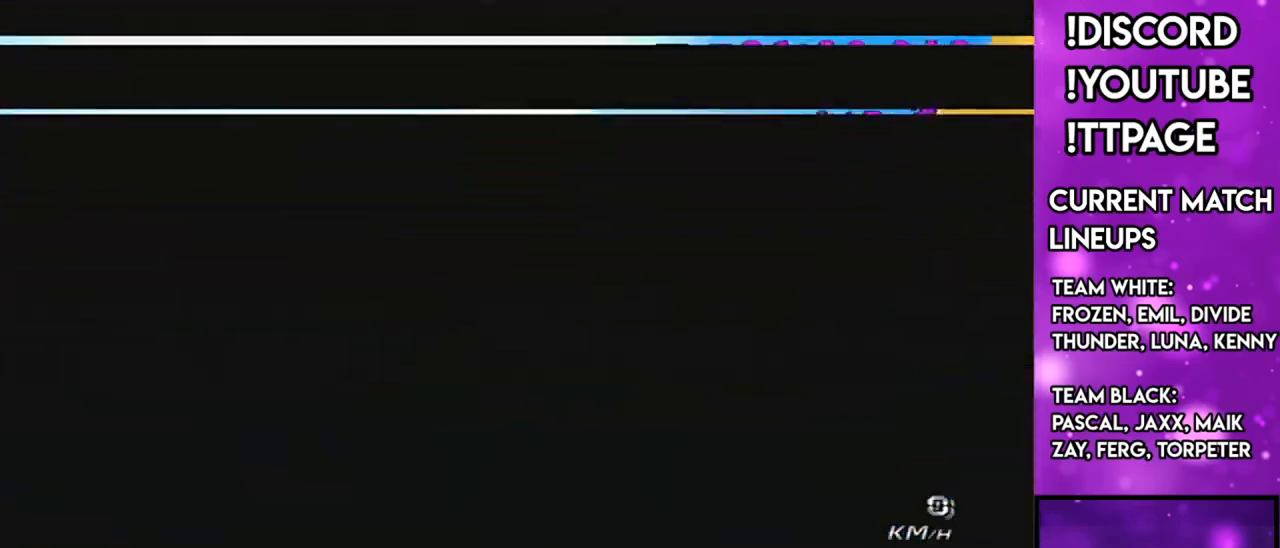
{"buttons": [], "left_stick": "up", "right_stick": "center", "events": []}
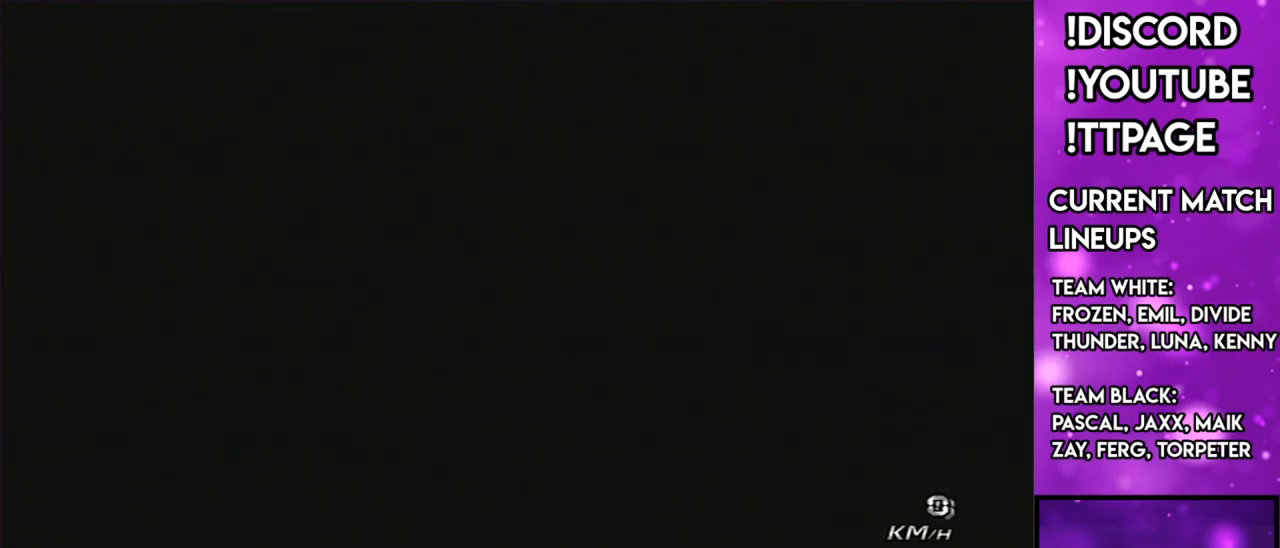
{"buttons": [], "left_stick": "up", "right_stick": "center", "events": []}
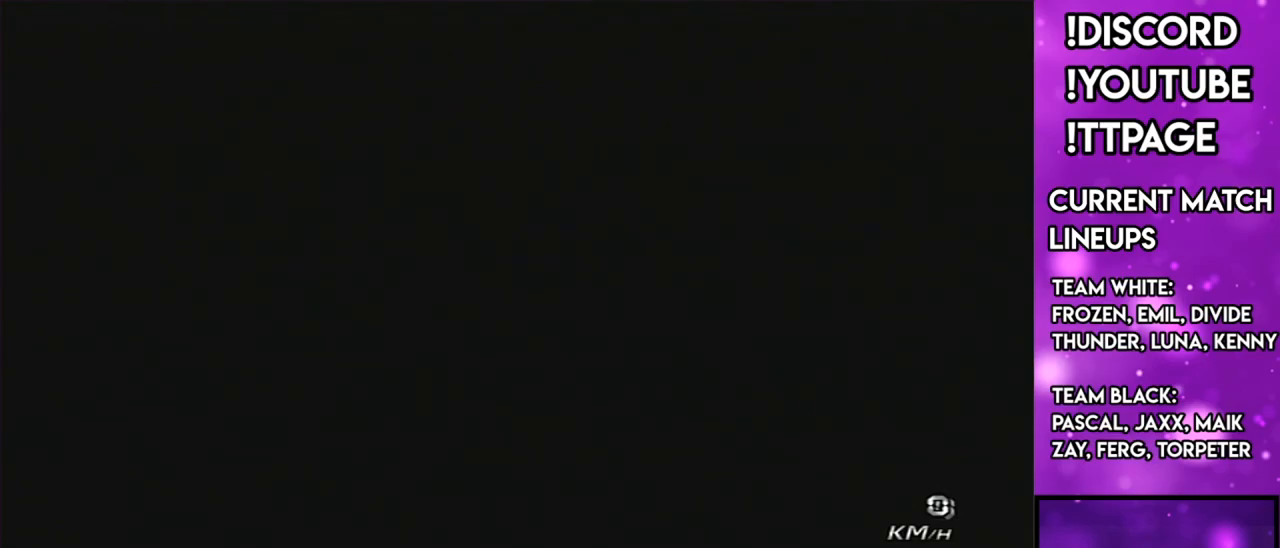
{"buttons": [], "left_stick": "up", "right_stick": "center", "events": []}
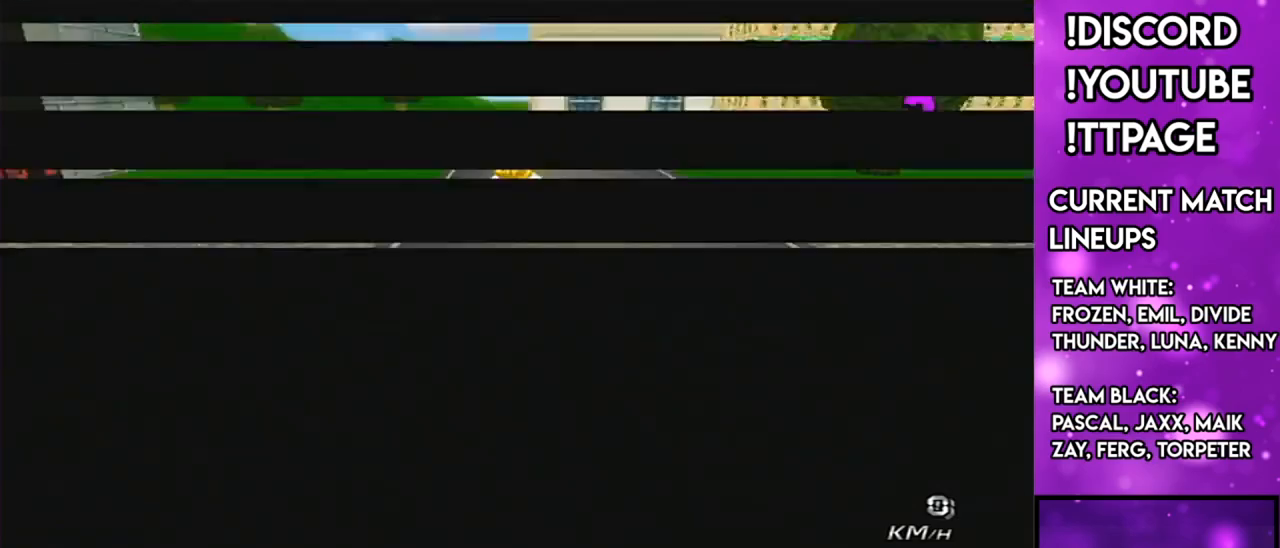
{"buttons": [], "left_stick": "up", "right_stick": "center", "events": []}
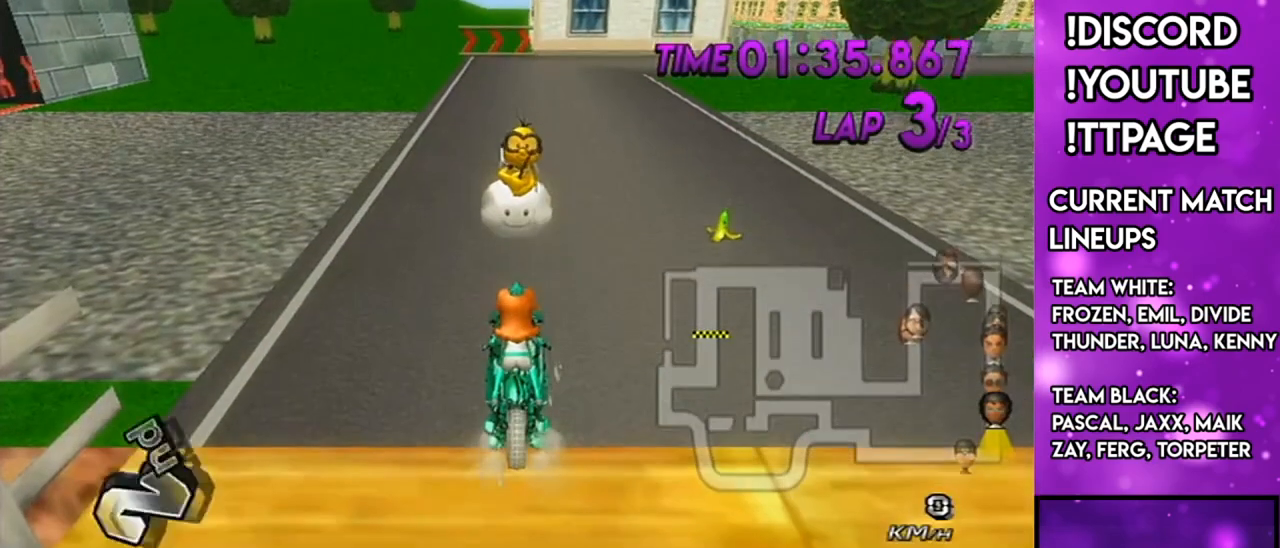
{"buttons": [], "left_stick": "up", "right_stick": "center", "events": []}
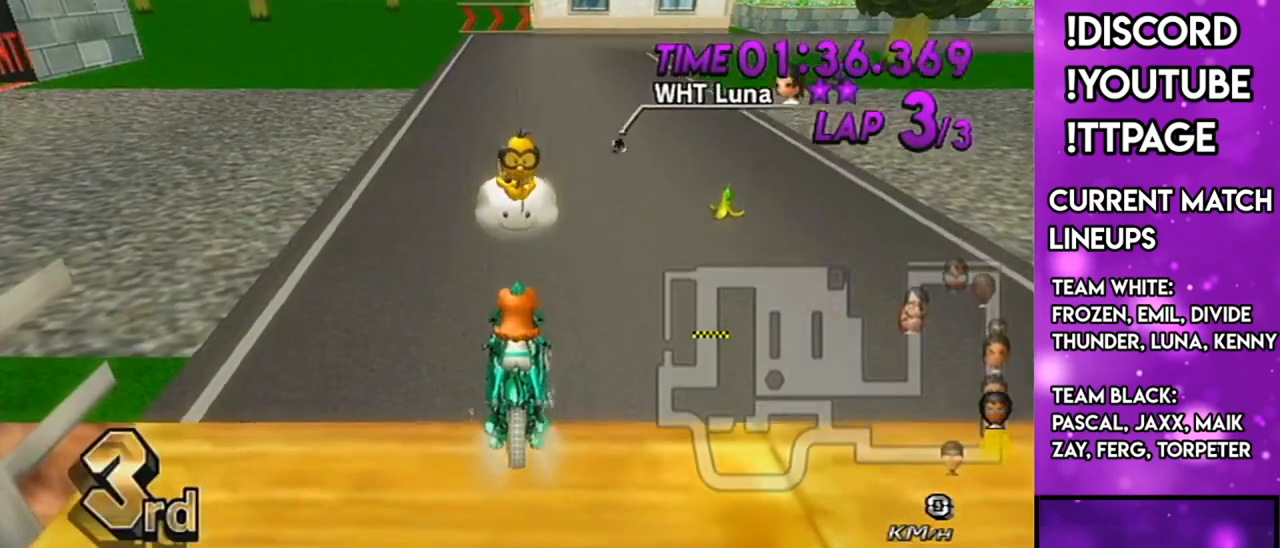
{"buttons": ["A", "L1", "R1"], "left_stick": "up-right", "right_stick": "left"}
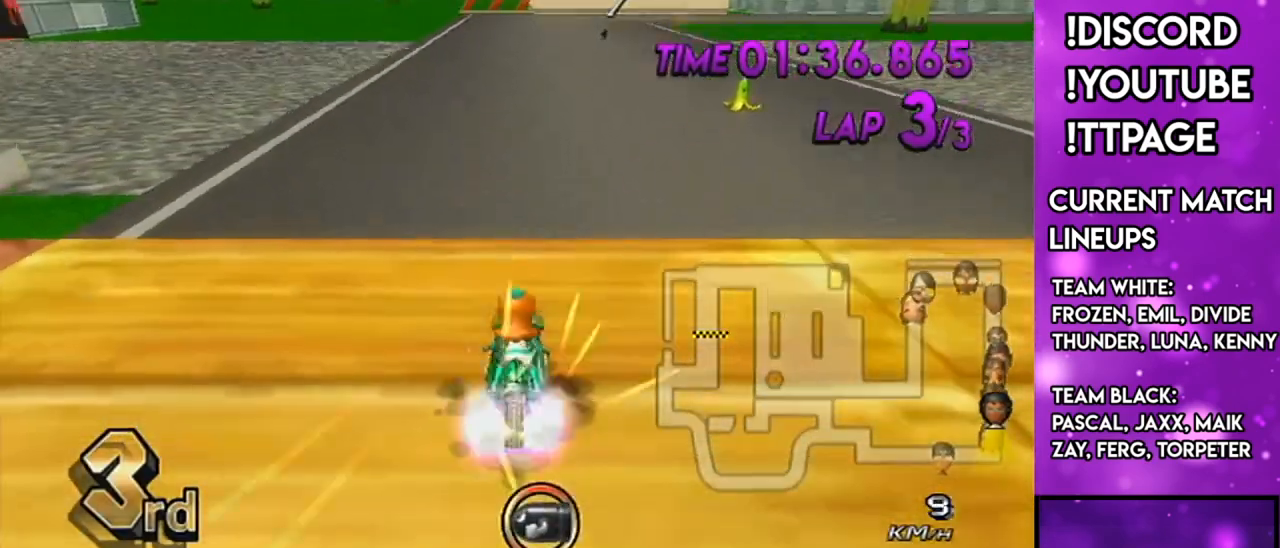
{"buttons": ["A", "DPAD_UP", "DPAD_LEFT"], "left_stick": "center", "right_stick": "center"}
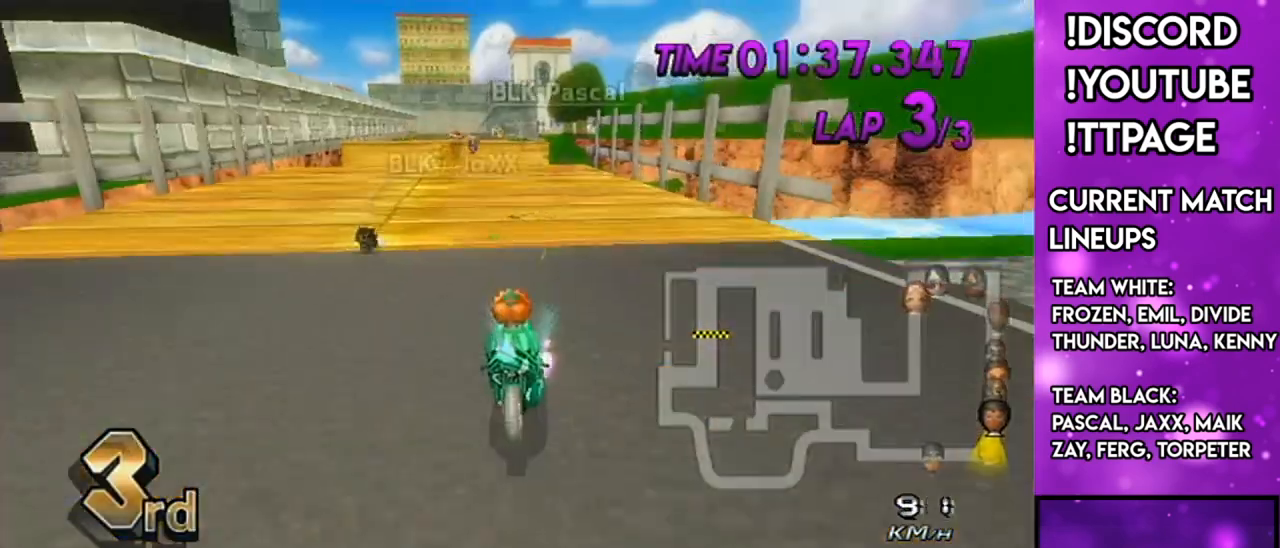
{"buttons": ["A"], "left_stick": "center", "right_stick": "center", "events": [[117, "DPAD_LEFT", "up"], [117, "DPAD_UP", "up"], [117, "X", "down"], [167, "DPAD_UP", "down"], [201, "DPAD_UP", "up"], [317, "X", "up"]]}
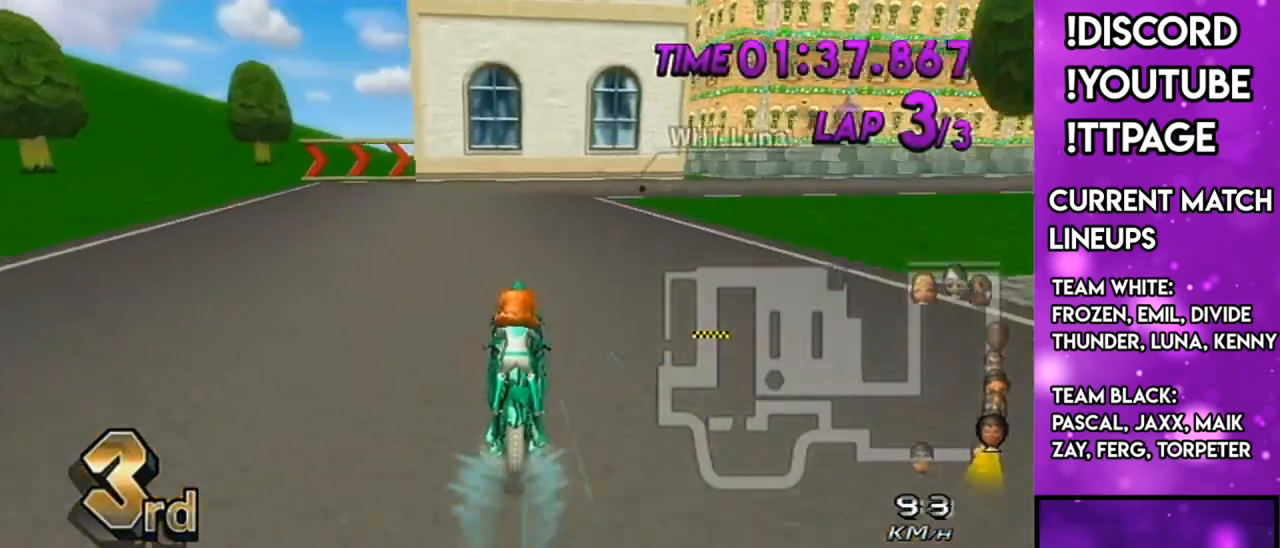
{"buttons": ["A", "R1"], "left_stick": "right", "right_stick": "center", "events": [[83, "R1", "down"], [200, "X", "down"], [233, "left_stick", "right"], [434, "X", "up"]]}
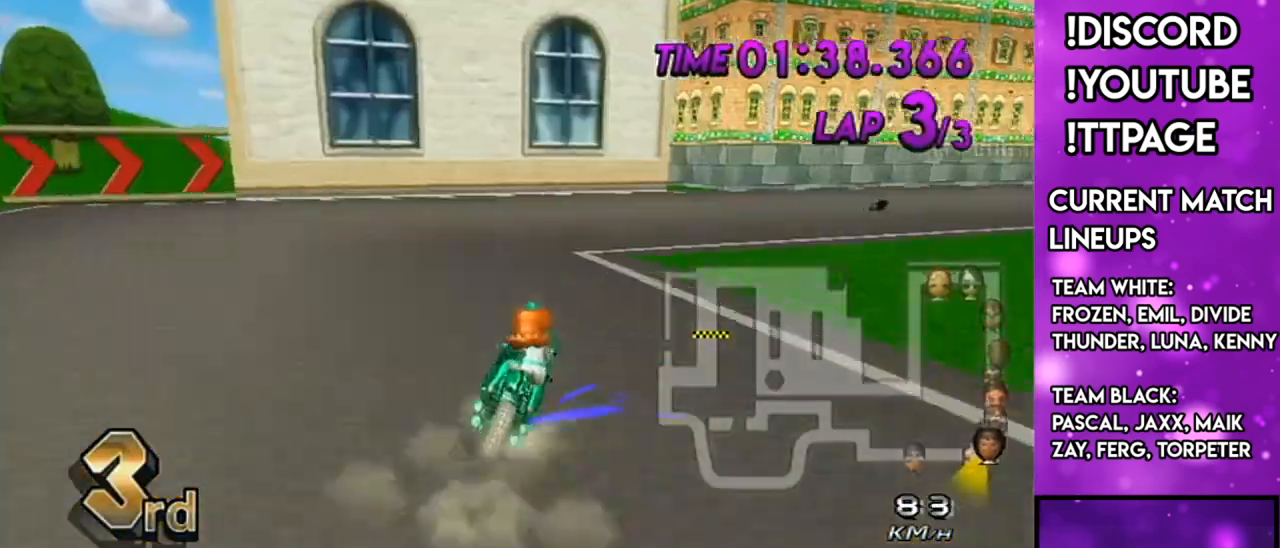
{"buttons": ["A", "R1"], "left_stick": "up-right", "right_stick": "center", "events": [[334, "left_stick", "up-right"]]}
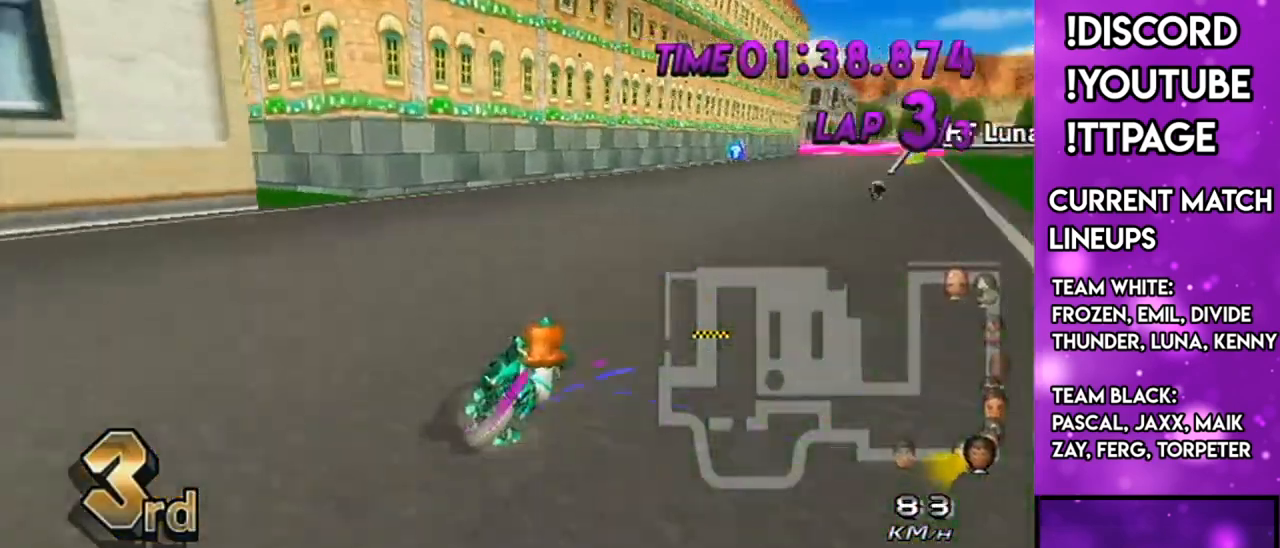
{"buttons": ["A", "R1"], "left_stick": "left", "right_stick": "center", "events": [[67, "left_stick", "left"]]}
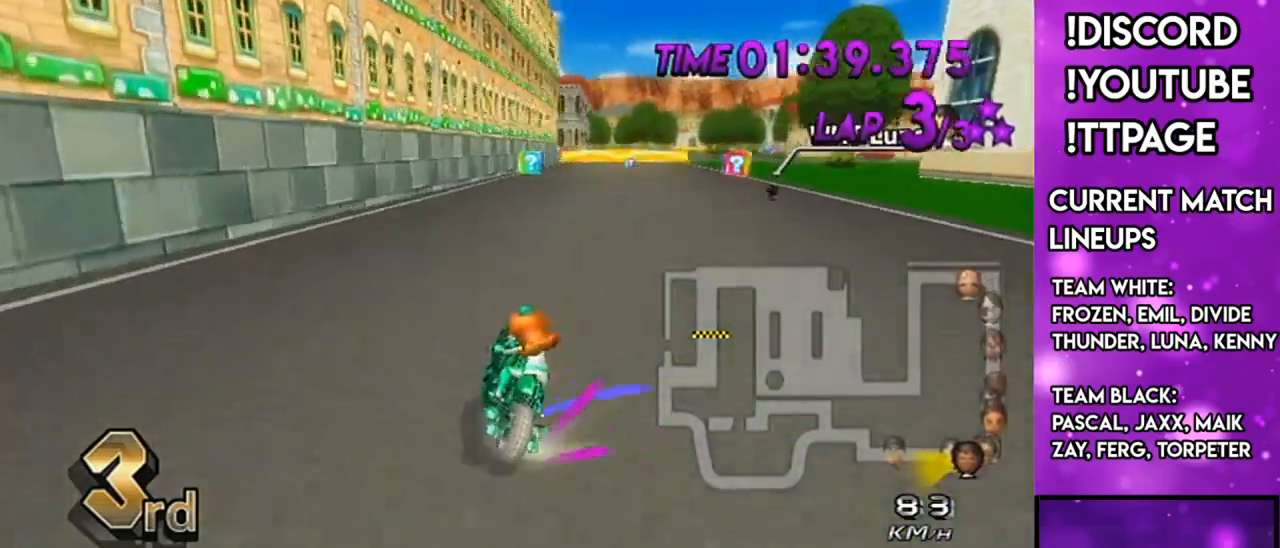
{"buttons": ["A", "R1"], "left_stick": "center", "right_stick": "center", "events": [[451, "left_stick", "center"]]}
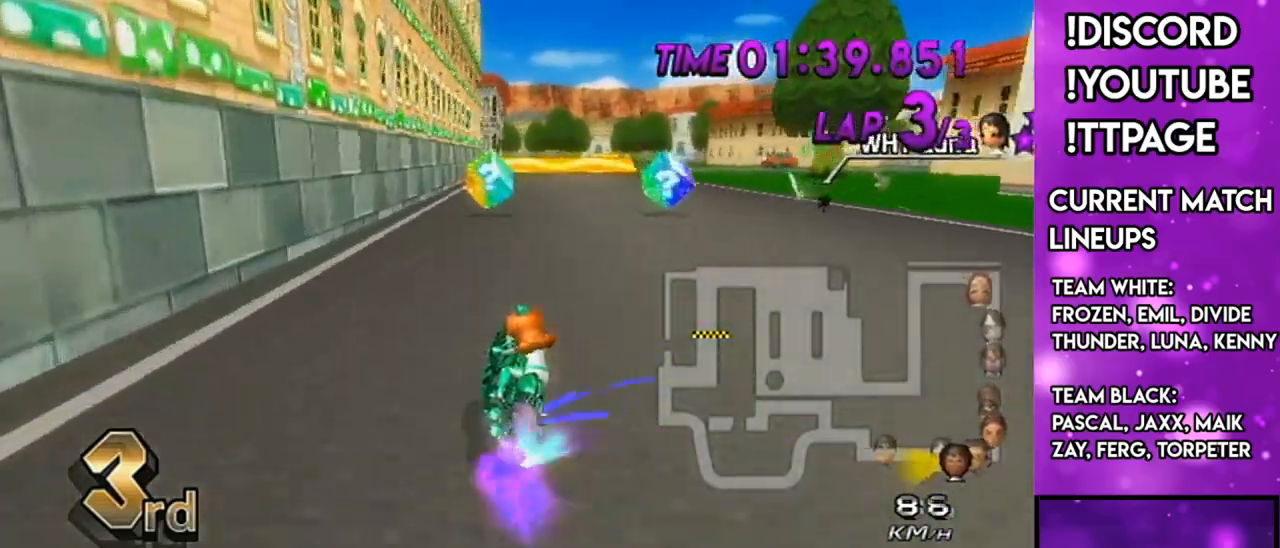
{"buttons": ["A"], "left_stick": "right", "right_stick": "center", "events": [[17, "left_stick", "right"], [34, "R1", "up"], [84, "DPAD_UP", "down"], [117, "DPAD_LEFT", "down"], [184, "DPAD_LEFT", "up"], [184, "DPAD_UP", "up"]]}
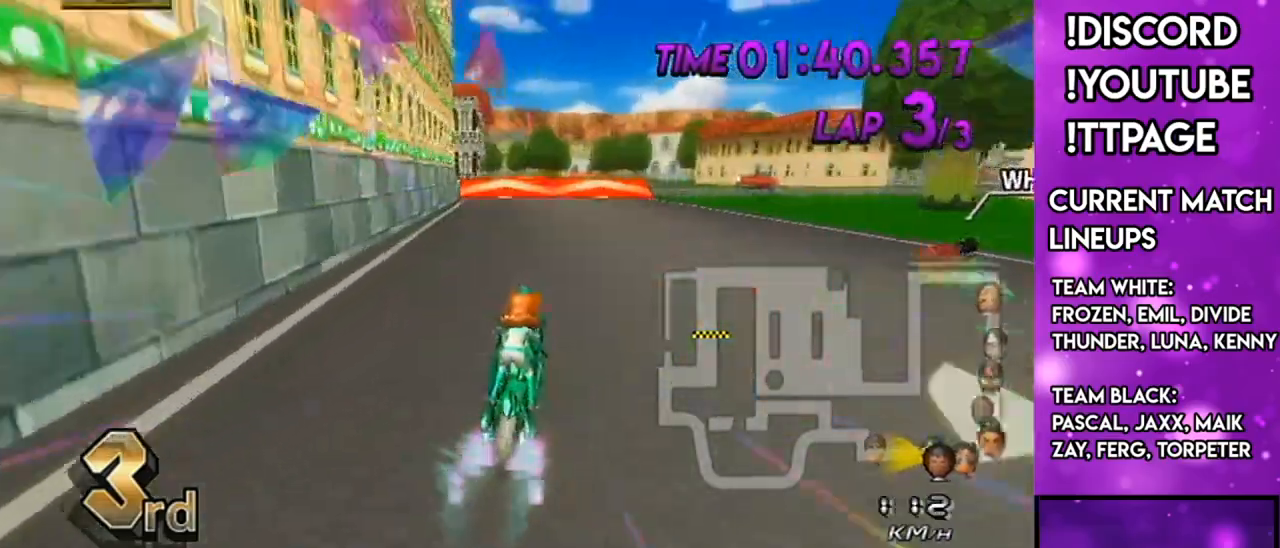
{"buttons": ["A"], "left_stick": "center", "right_stick": "center", "events": [[267, "left_stick", "center"], [383, "left_stick", "right"], [483, "left_stick", "center"]]}
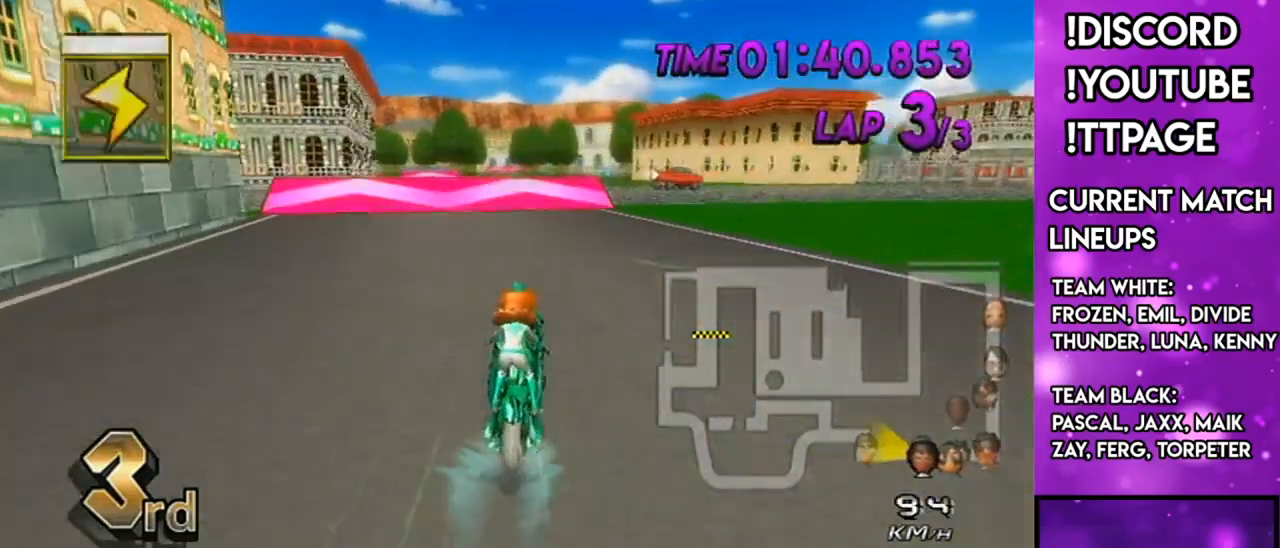
{"buttons": ["A", "L1"], "left_stick": "right", "right_stick": "center"}
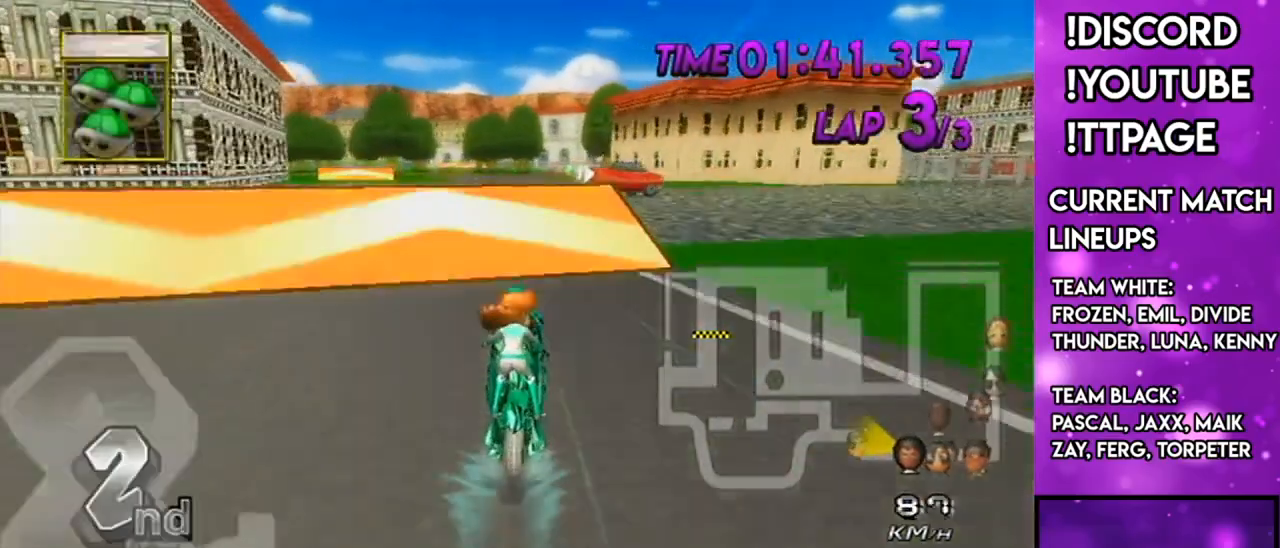
{"buttons": ["A", "R1"], "left_stick": "center", "right_stick": "center"}
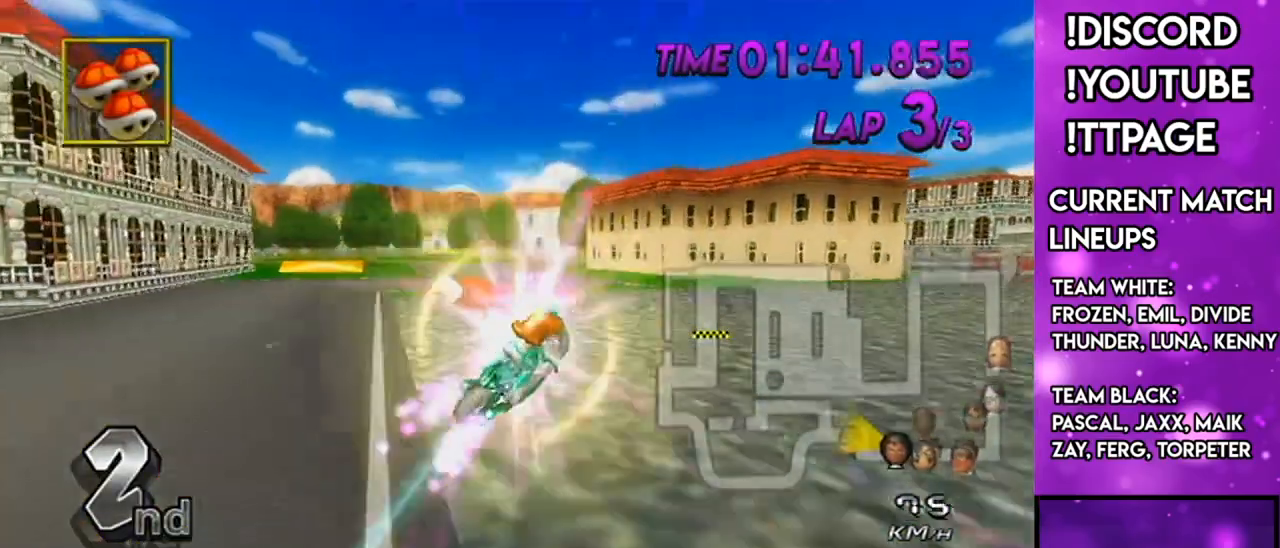
{"buttons": ["A"], "left_stick": "down-left", "right_stick": "center", "events": [[134, "right_stick", "left"], [184, "left_stick", "right"], [184, "right_stick", "center"], [200, "R1", "up"], [351, "left_stick", "center"], [451, "left_stick", "down-left"]]}
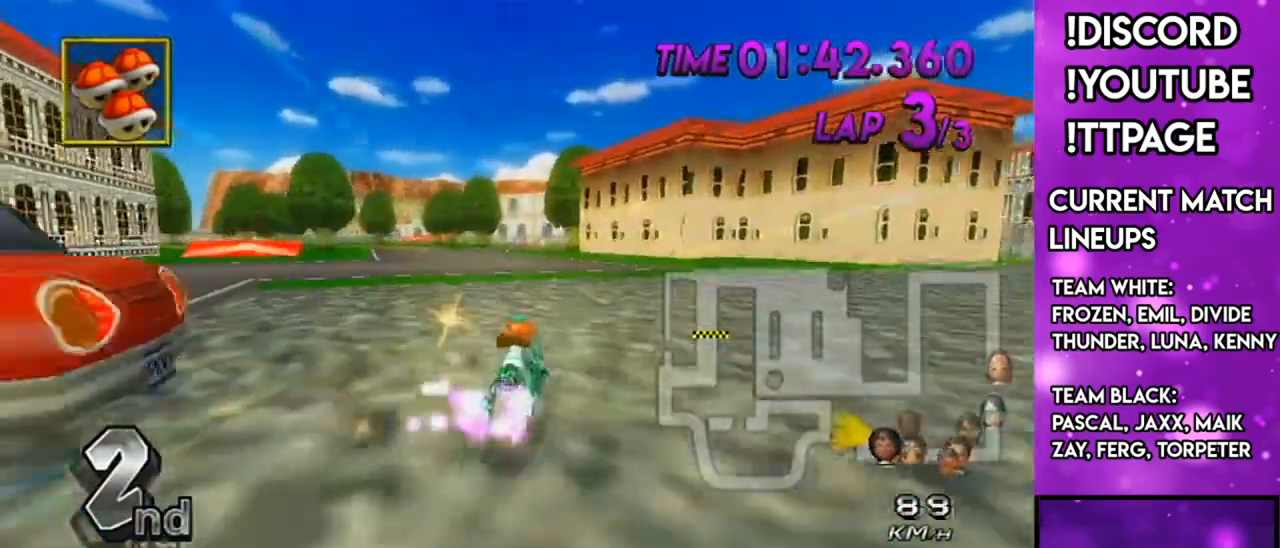
{"buttons": ["A"], "left_stick": "center", "right_stick": "center", "events": [[50, "left_stick", "center"], [133, "DPAD_UP", "down"], [233, "DPAD_UP", "up"], [367, "DPAD_LEFT", "down"], [367, "DPAD_UP", "down"], [417, "DPAD_LEFT", "up"], [417, "DPAD_UP", "up"]]}
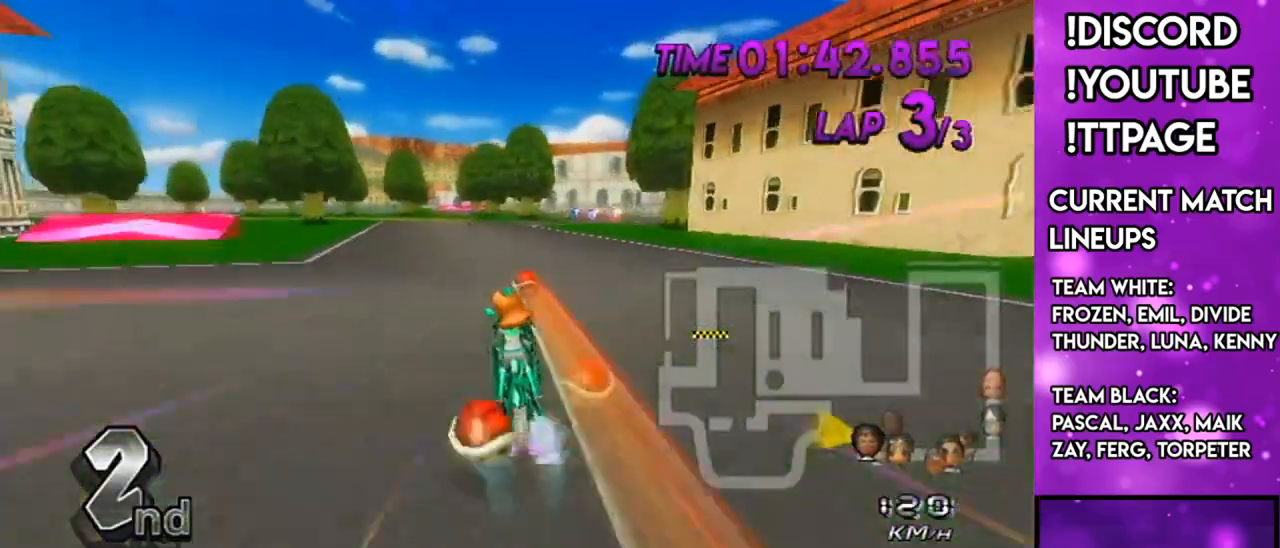
{"buttons": ["A"], "left_stick": "center", "right_stick": "center", "events": [[17, "DPAD_UP", "down"], [117, "DPAD_UP", "up"], [184, "DPAD_UP", "down"], [200, "DPAD_LEFT", "down"], [250, "DPAD_LEFT", "up"], [250, "DPAD_UP", "up"], [250, "X", "down"], [351, "DPAD_LEFT", "down"], [351, "DPAD_UP", "down"], [384, "X", "up"], [451, "DPAD_LEFT", "up"], [451, "DPAD_UP", "up"]]}
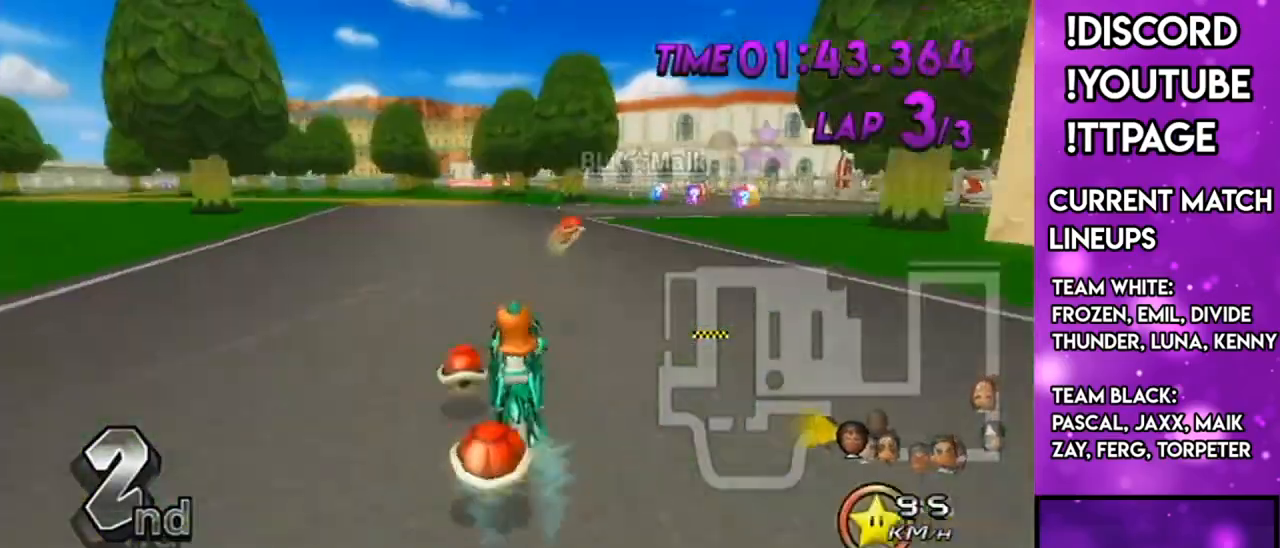
{"buttons": ["A", "R1"], "left_stick": "right", "right_stick": "center", "events": [[116, "R1", "down"], [116, "right_stick", "left"], [166, "R1", "up"], [166, "right_stick", "center"], [217, "R1", "down"], [267, "X", "down"], [267, "left_stick", "right"], [417, "X", "up"]]}
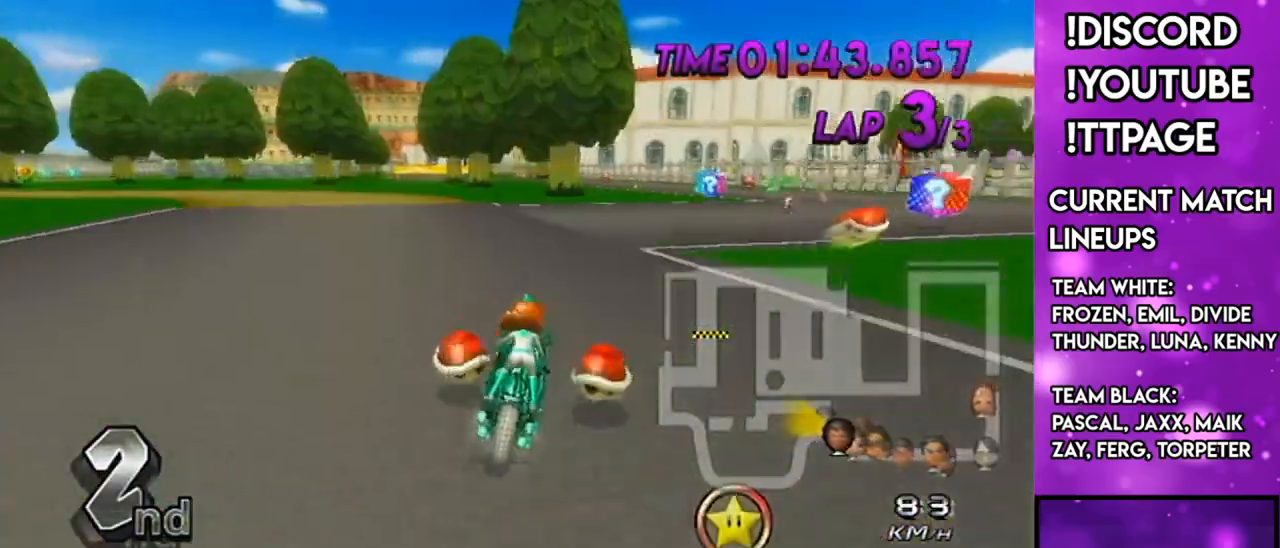
{"buttons": ["A"], "left_stick": "center", "right_stick": "center", "events": [[200, "left_stick", "center"], [250, "DPAD_UP", "down"], [250, "R1", "up"], [284, "DPAD_LEFT", "down"], [317, "DPAD_LEFT", "up"], [334, "DPAD_UP", "up"], [401, "R1", "down"], [401, "right_stick", "left"], [451, "R1", "up"], [451, "right_stick", "center"]]}